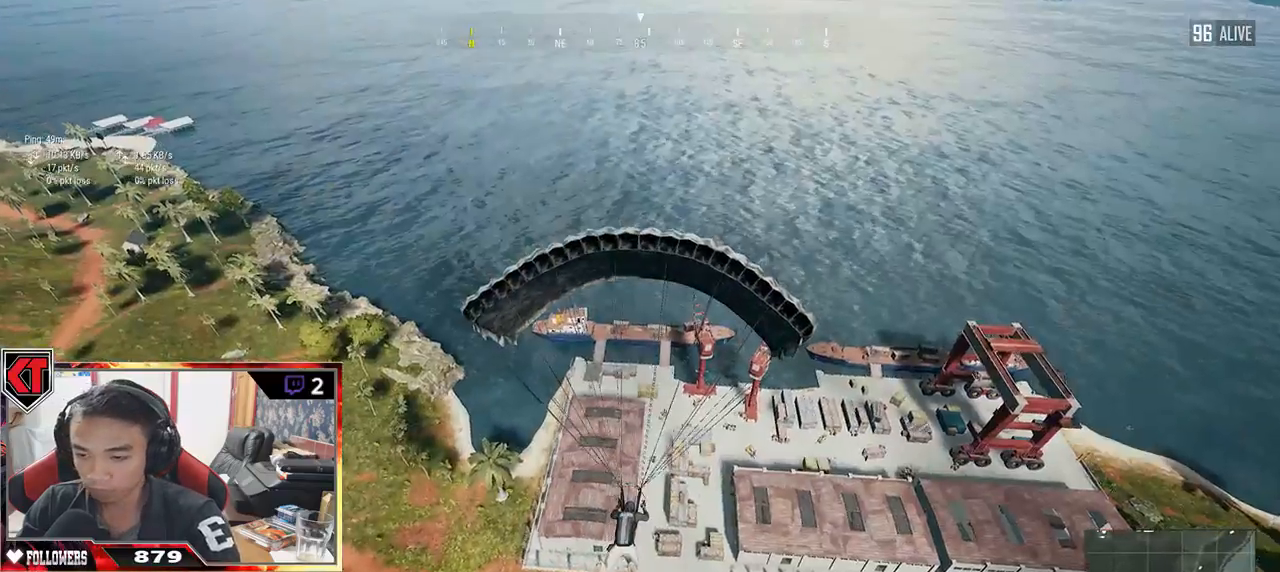
Gameplay with keyboard and mouse; each line is a JSON object with the keys and mouse buttons held at the frame after it. "events" lists presses ("down") and releases ("up") of "a", "c", "ctrl", "d", "e", "f", "q", "r", "s", "shift", "space", "tab", "v", "w", "x", "z", "mouse_left", "mouse_wheel" and "mouse_right" between this image and that frame as [ms after this image, input, new state], when the widget could be followed in between. "mouse_left", "mouse_wheel", "mouse_right" = the "left", "wheel", "right" buttons of the "mouse" list. No other keys are recorded. "wheel" means that the mouse wheel is clicked or scrolled. Mouse movement is not recorded.
{"keys": ["w"], "mouse": [], "events": []}
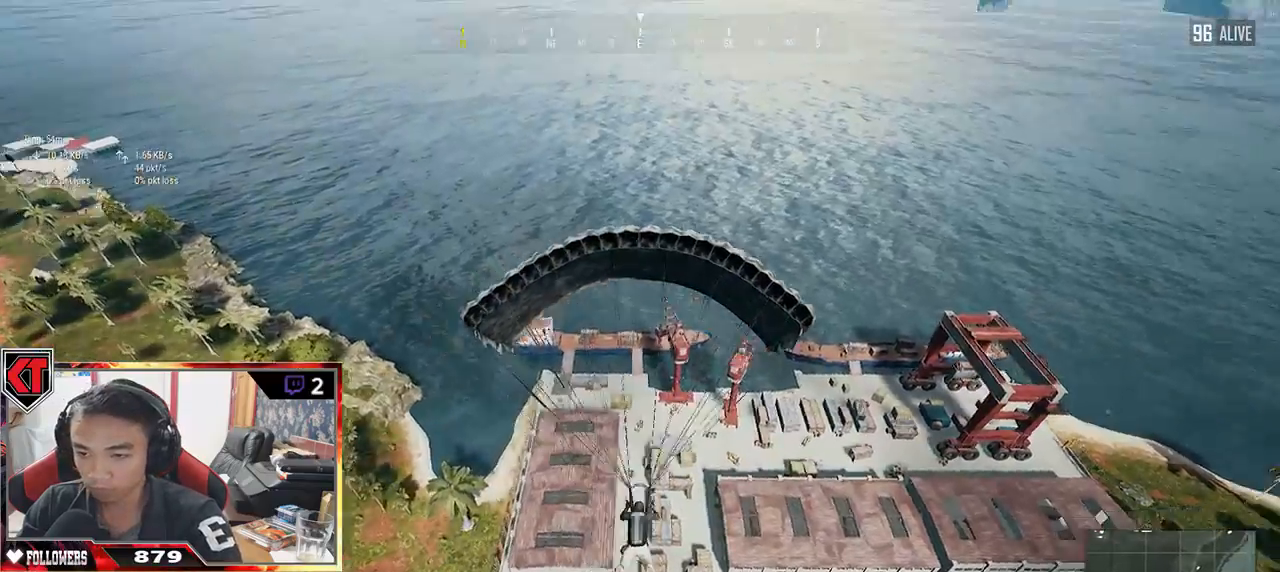
{"keys": ["w"], "mouse": [], "events": []}
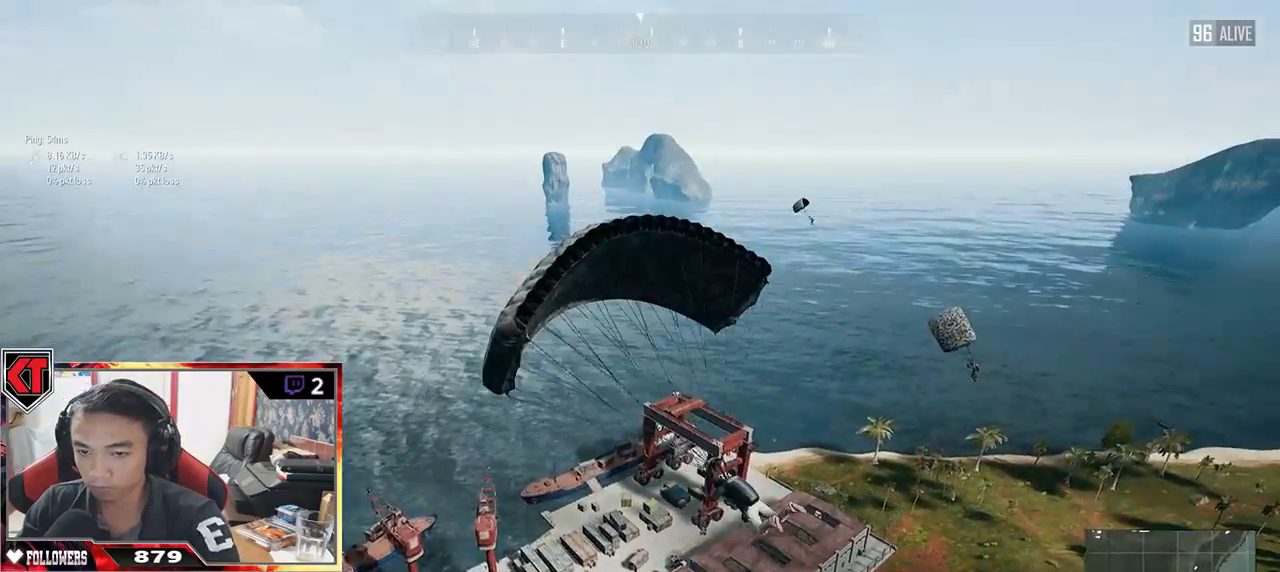
{"keys": ["w"], "mouse": [], "events": []}
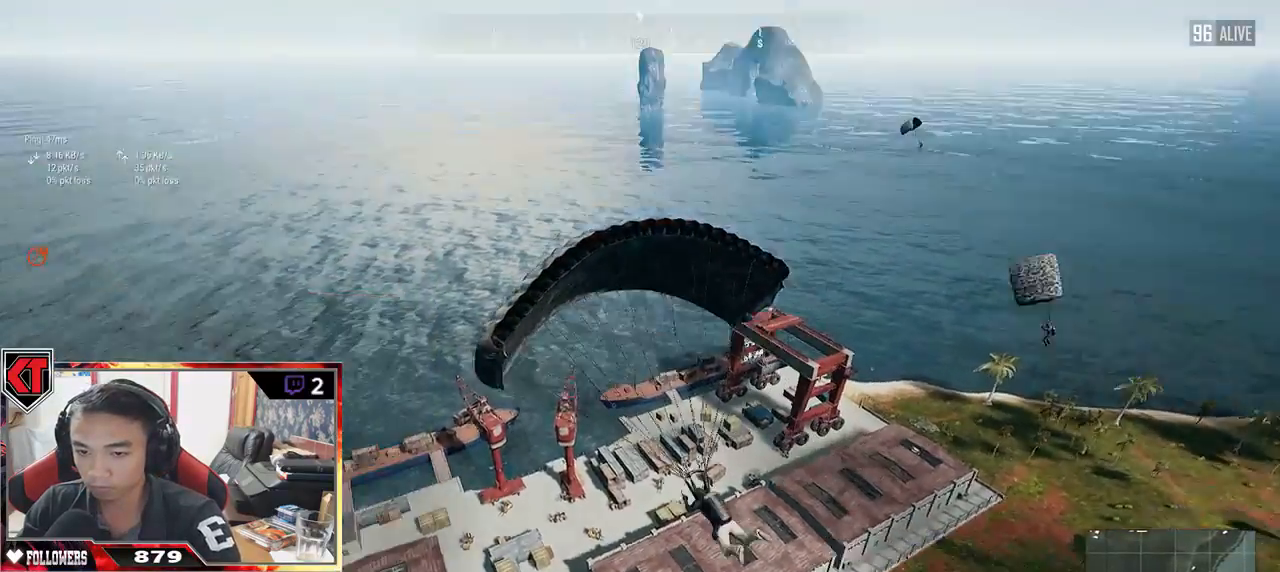
{"keys": ["w"], "mouse": [], "events": []}
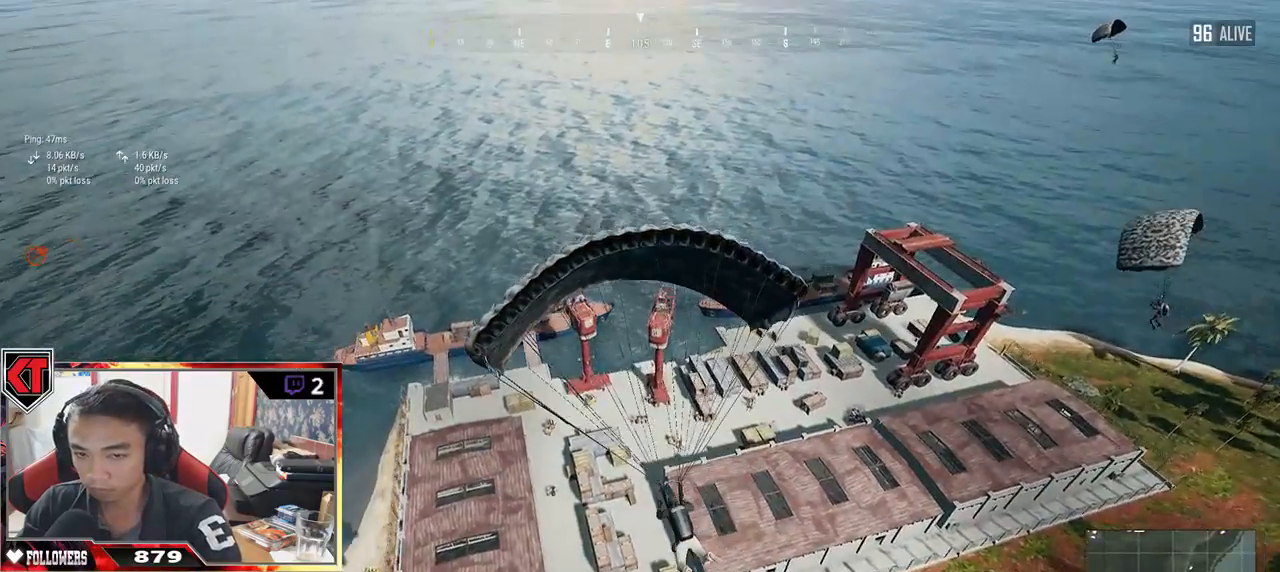
{"keys": ["w"], "mouse": [], "events": []}
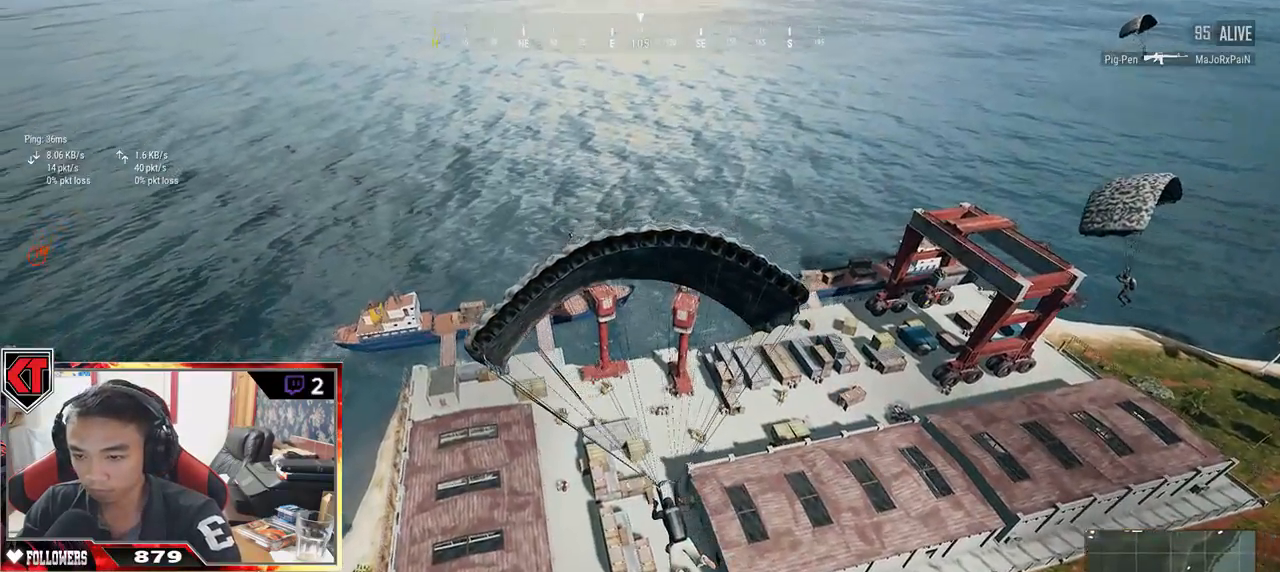
{"keys": ["w"], "mouse": [], "events": []}
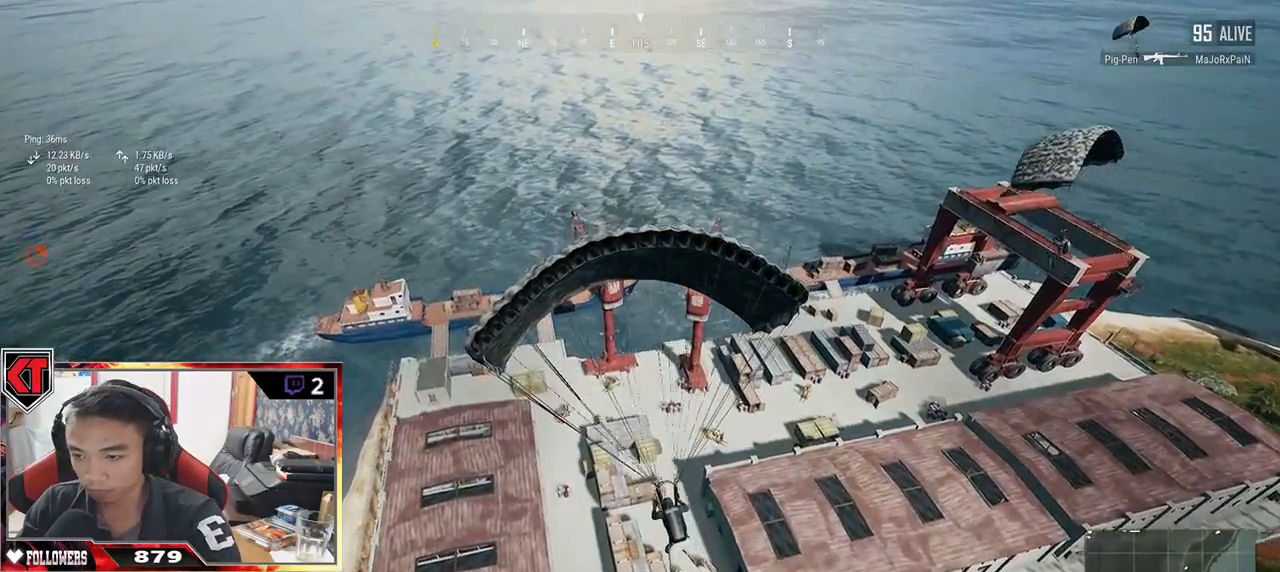
{"keys": ["w"], "mouse": [], "events": [[83, "d", "down"], [367, "d", "up"]]}
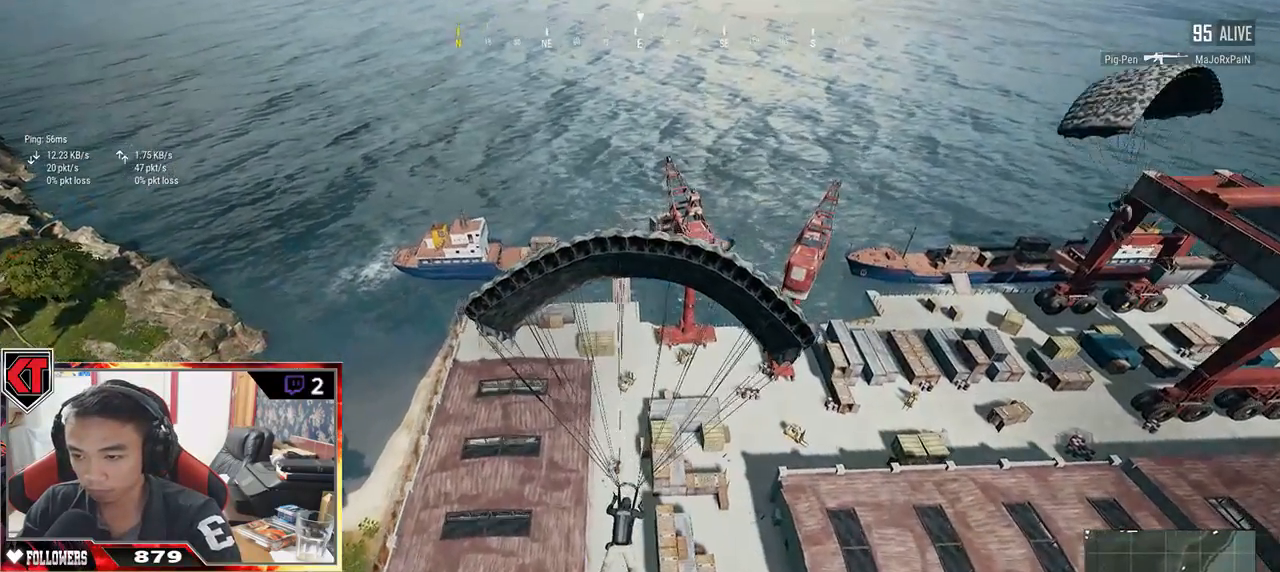
{"keys": ["w"], "mouse": [], "events": []}
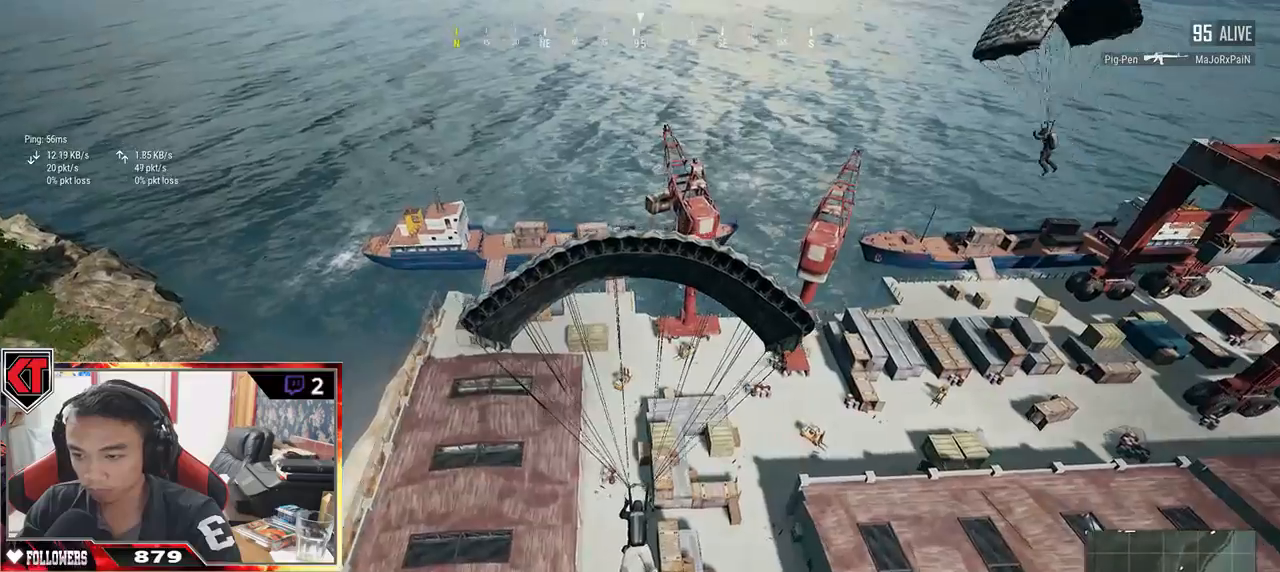
{"keys": ["w"], "mouse": [], "events": []}
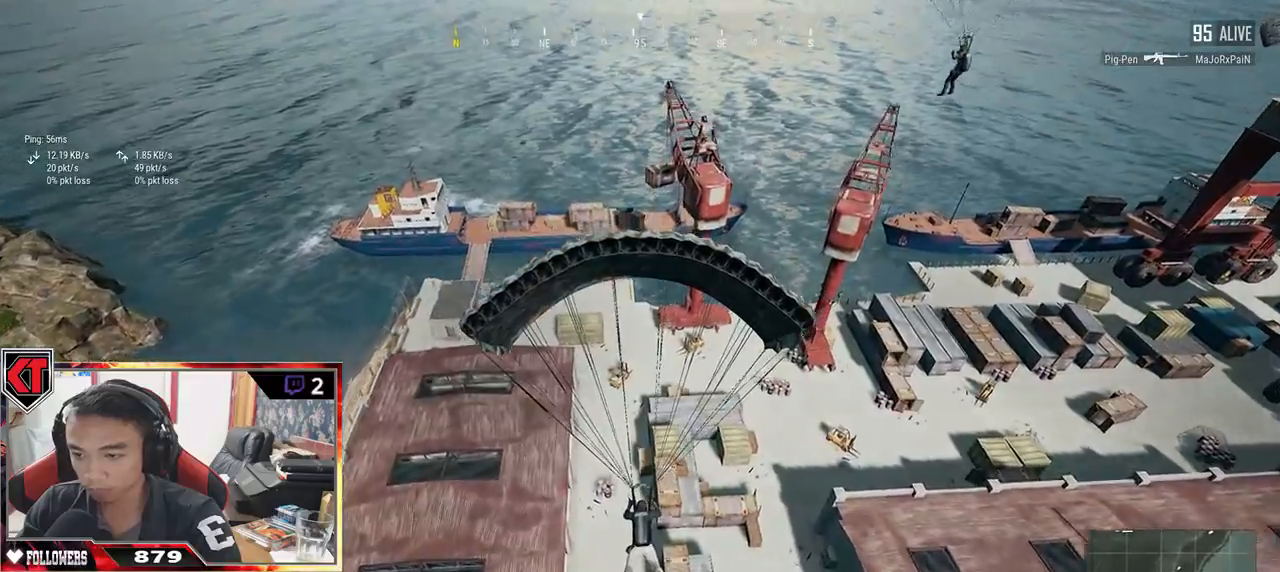
{"keys": ["d", "w"], "mouse": [], "events": [[133, "d", "down"]]}
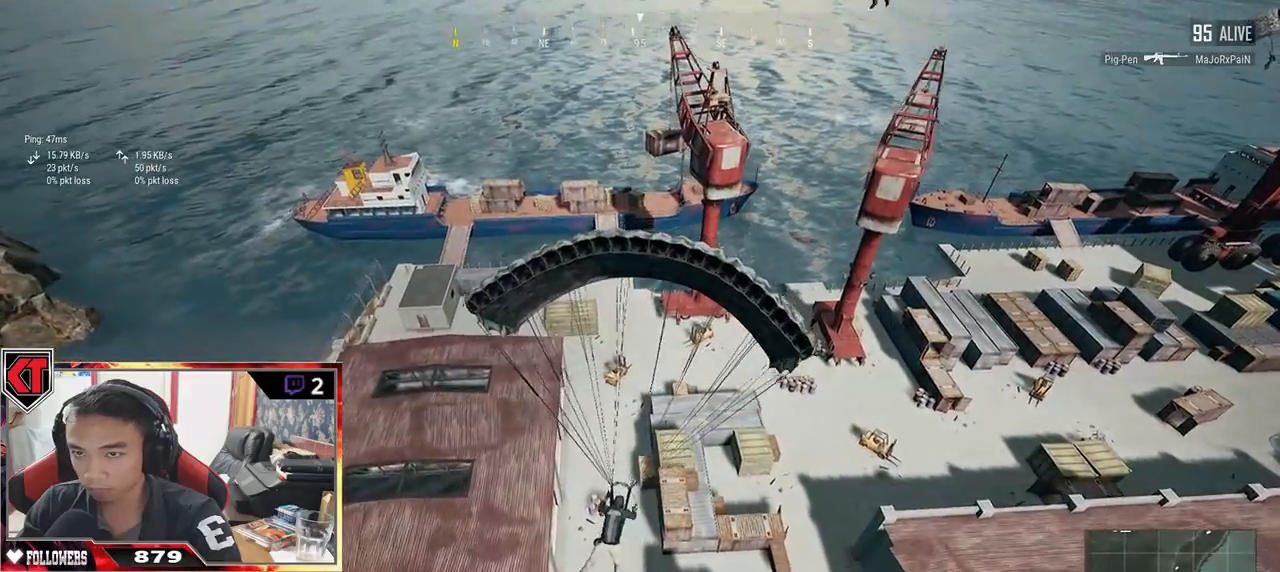
{"keys": ["w"], "mouse": [], "events": [[267, "d", "up"]]}
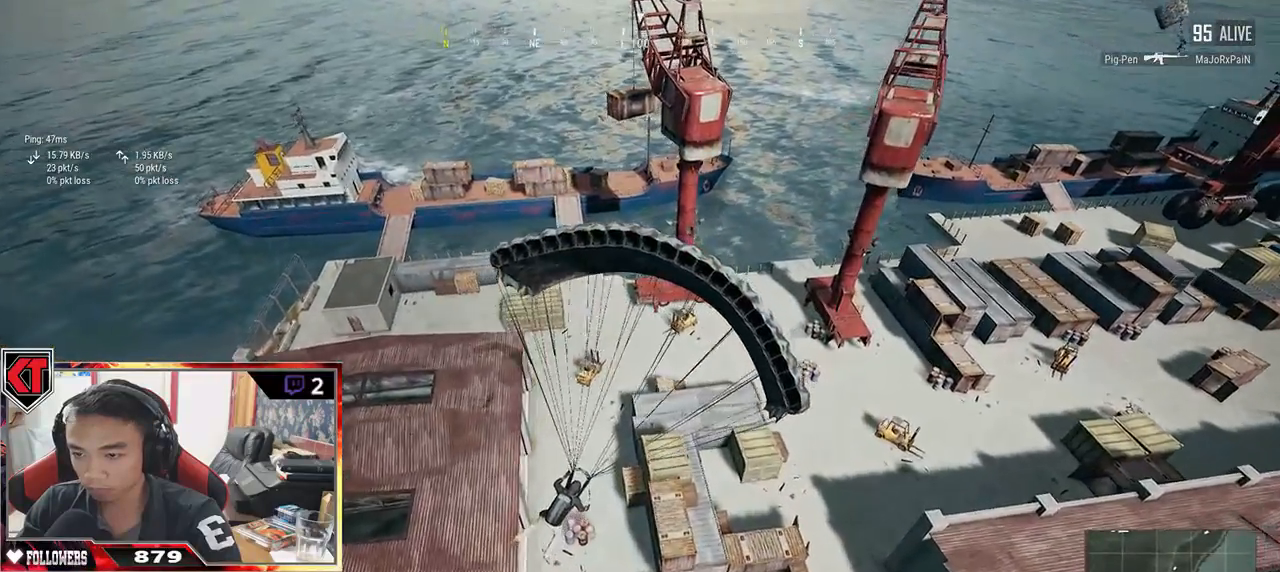
{"keys": ["w"], "mouse": [], "events": []}
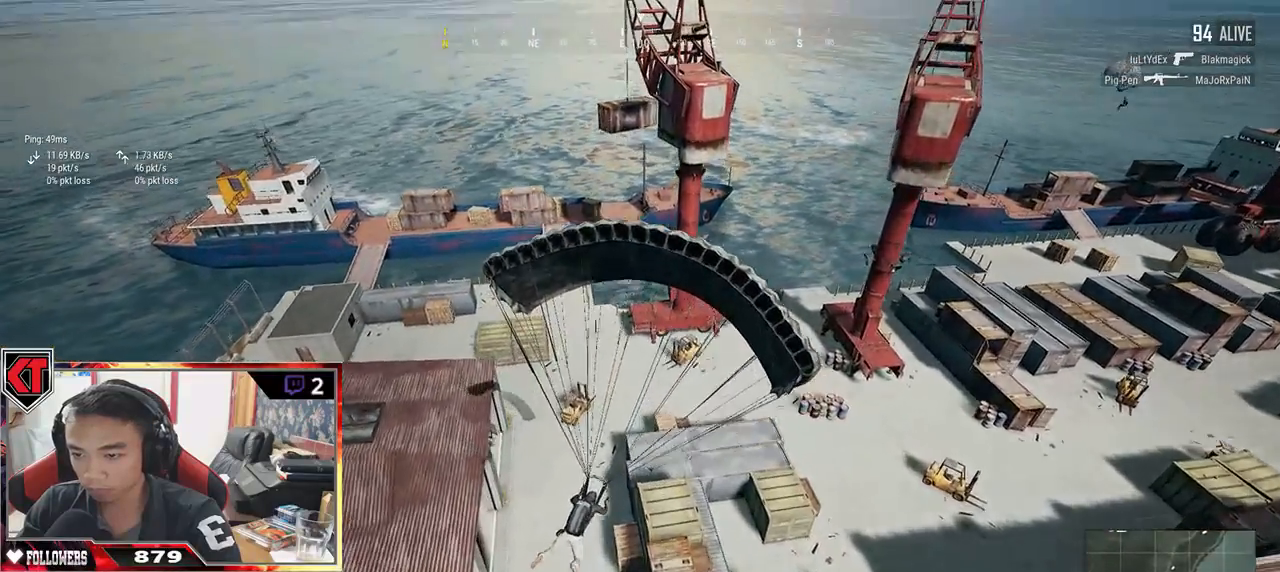
{"keys": ["w"], "mouse": [], "events": []}
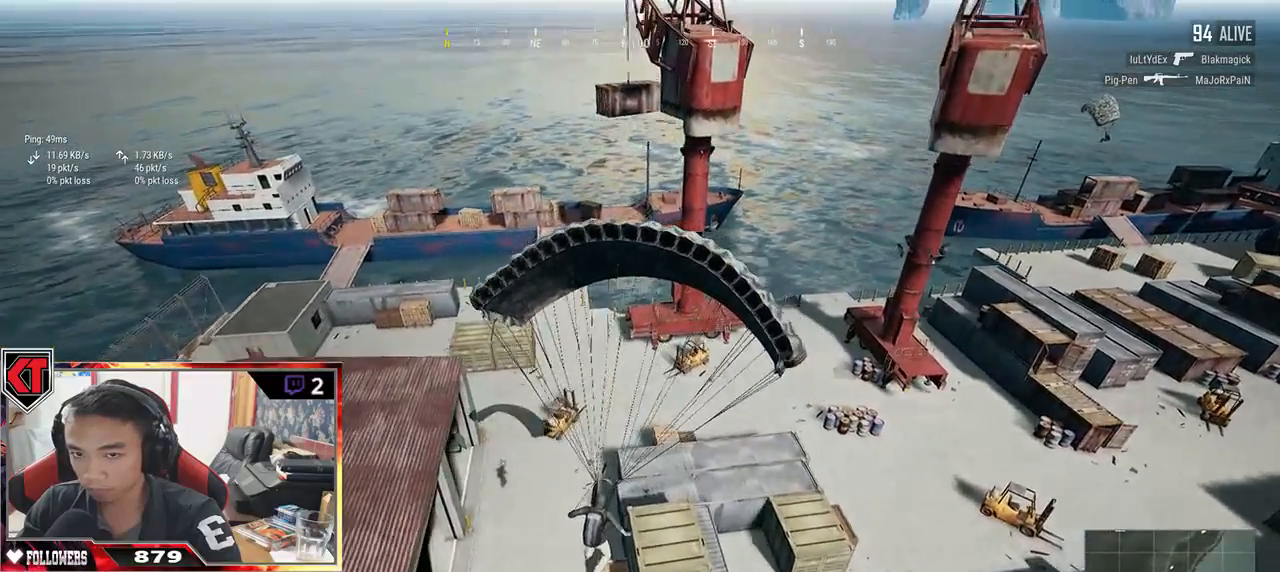
{"keys": ["w"], "mouse": [], "events": []}
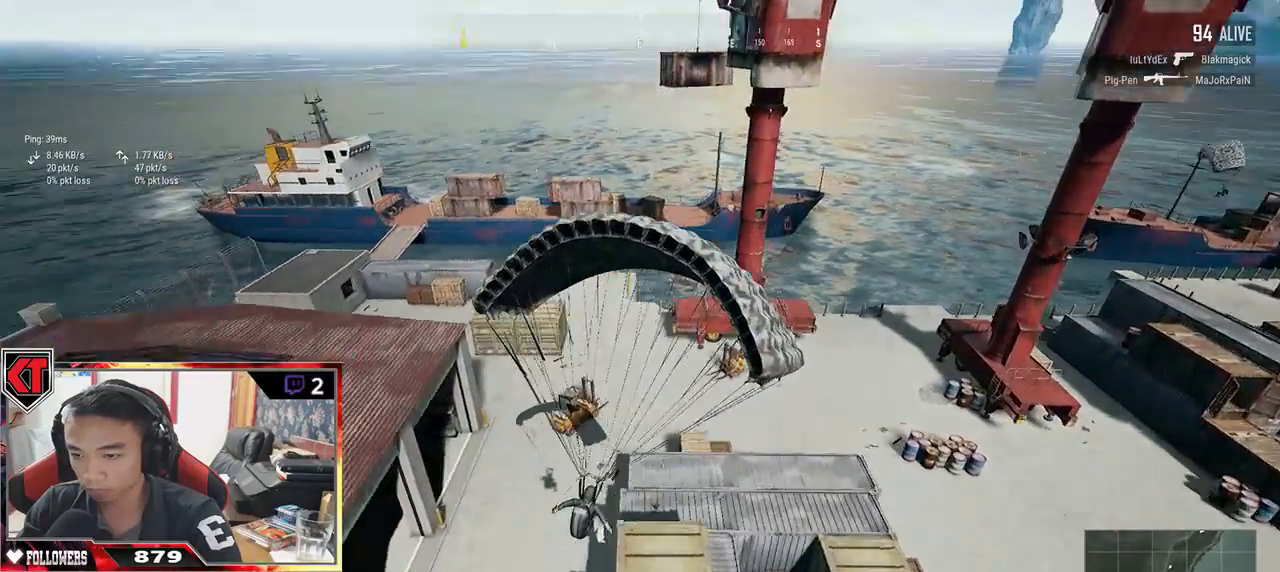
{"keys": ["w"], "mouse": [], "events": []}
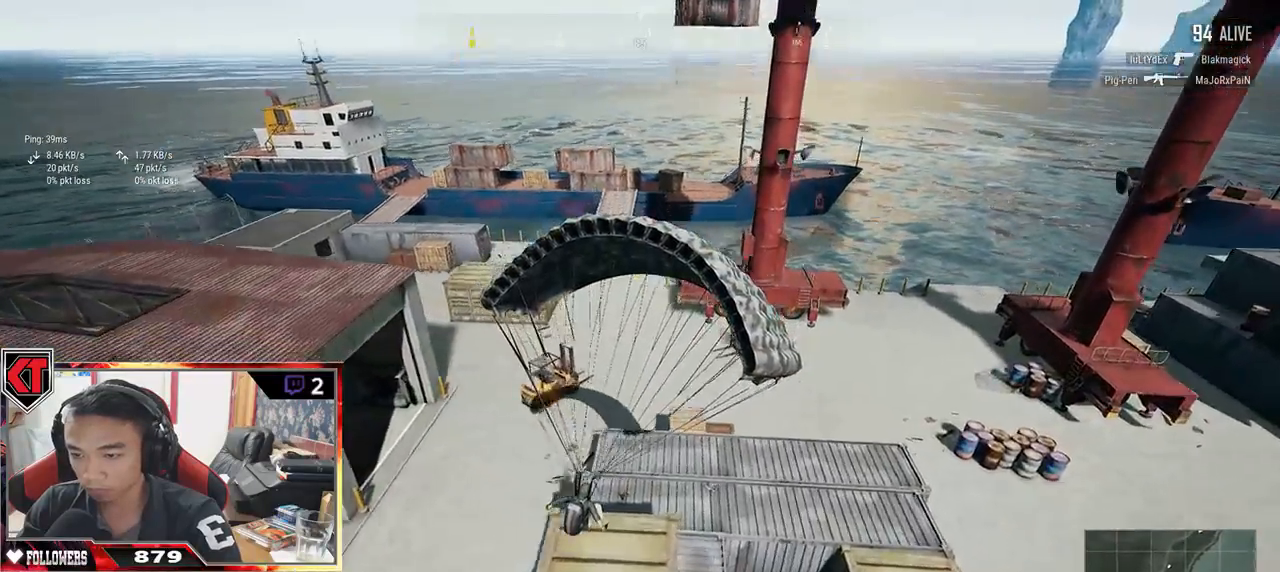
{"keys": ["w"], "mouse": [], "events": []}
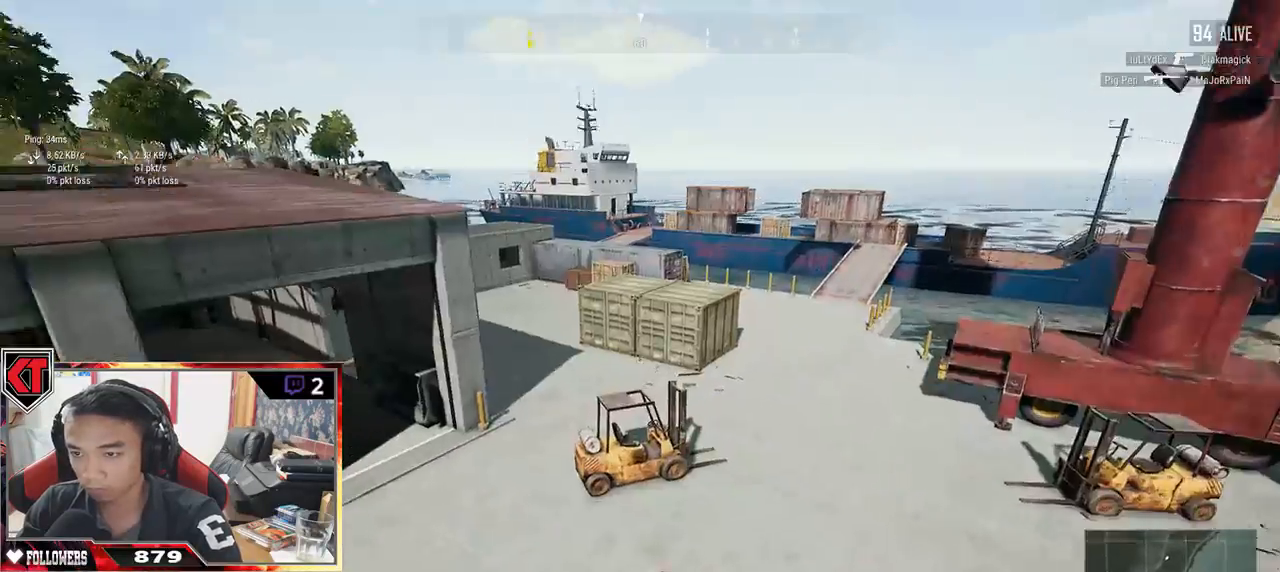
{"keys": ["w"], "mouse": [], "events": [[233, "w", "up"], [500, "w", "down"]]}
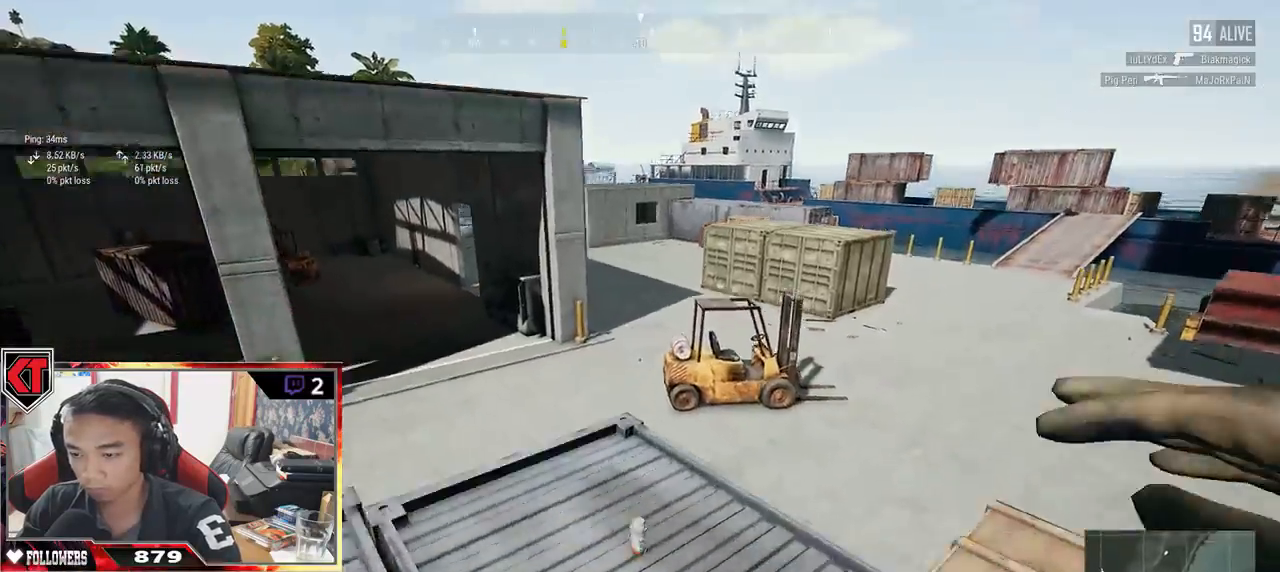
{"keys": ["w"], "mouse": [], "events": []}
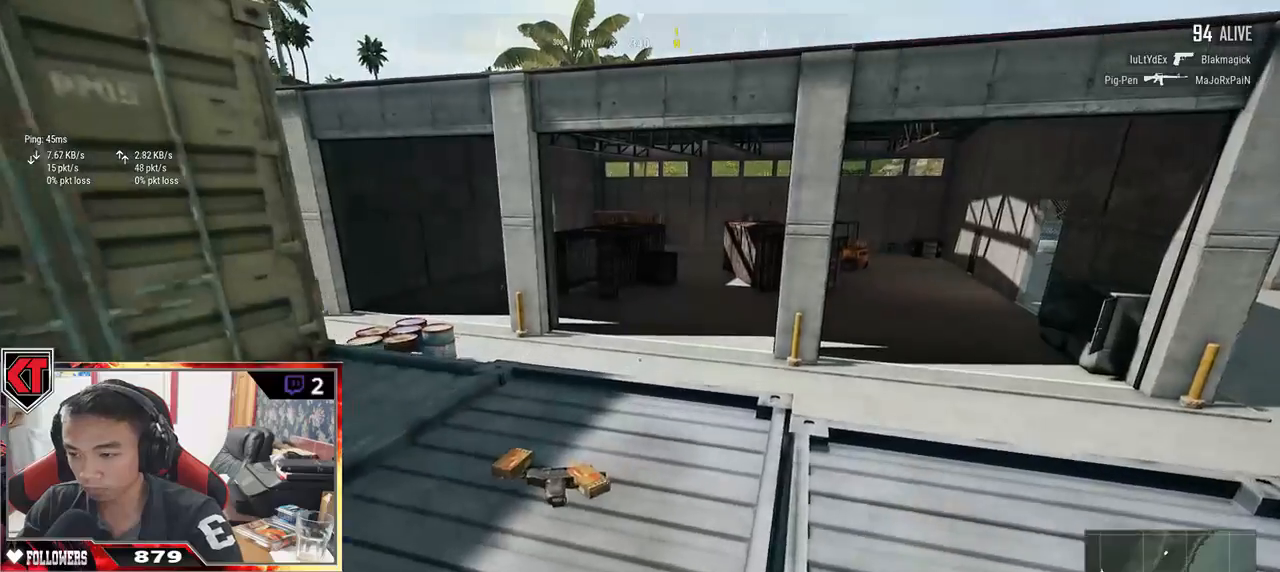
{"keys": ["a"], "mouse": [], "events": [[117, "tab", "down"], [217, "tab", "up"], [400, "a", "down"], [433, "w", "up"]]}
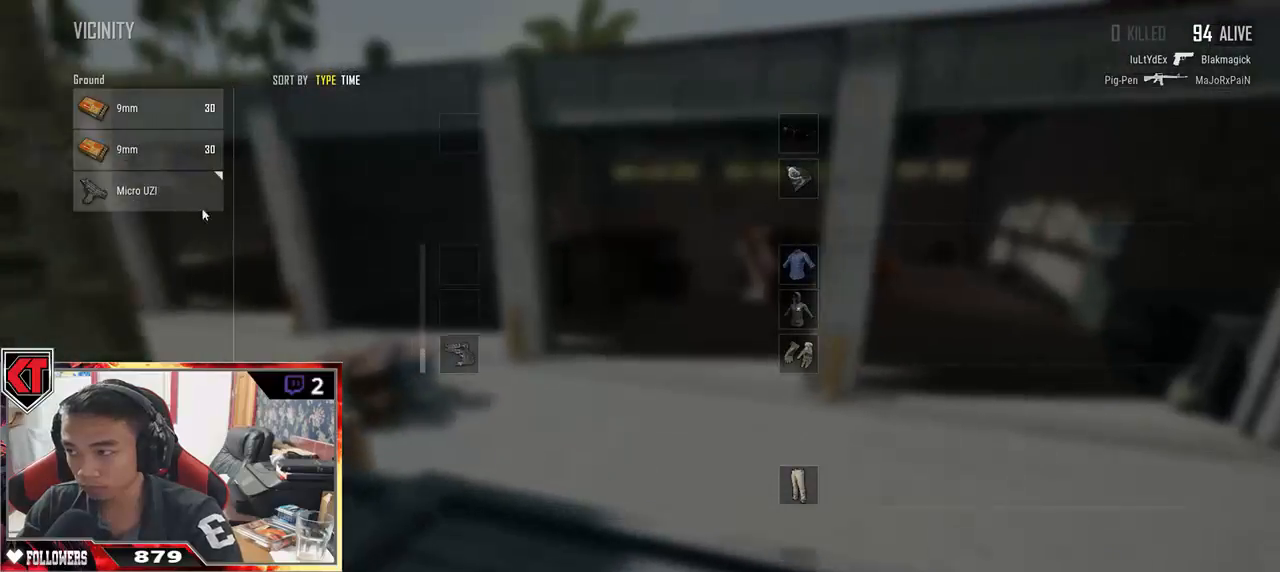
{"keys": ["a"], "mouse": [], "events": [[83, "mouse_left", "down"], [167, "a", "up"], [167, "s", "down"], [200, "mouse_left", "up"], [233, "d", "down"], [300, "s", "up"], [367, "mouse_left", "down"], [400, "d", "up"], [417, "a", "down"], [467, "mouse_left", "up"]]}
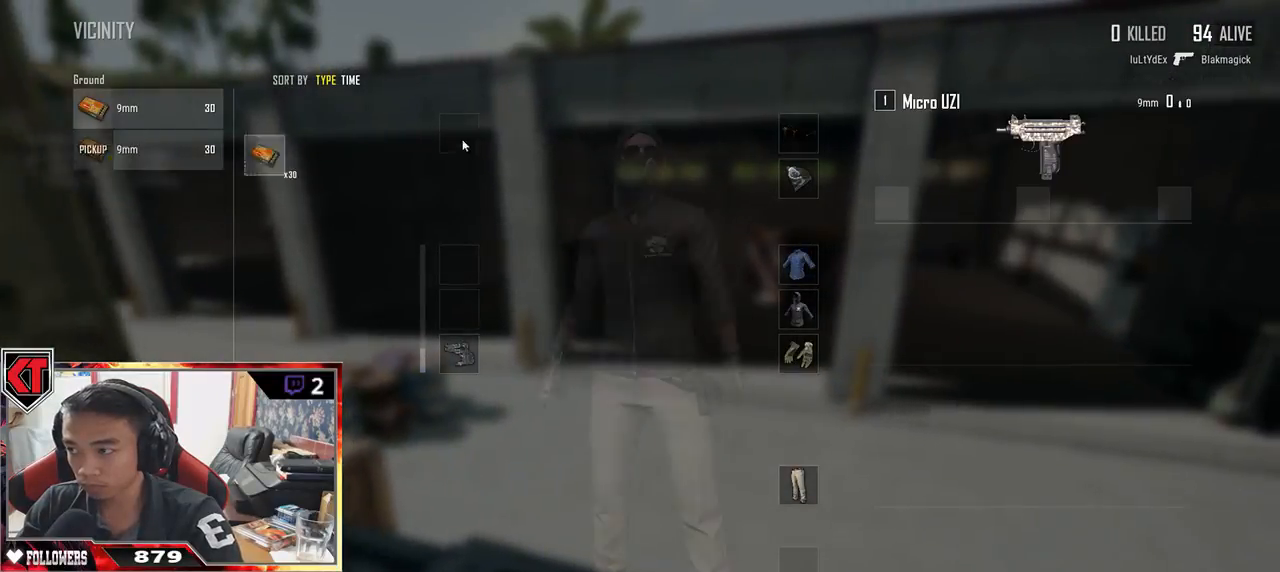
{"keys": ["r", "w"], "mouse": [], "events": [[83, "a", "up"], [117, "mouse_left", "down"], [217, "mouse_left", "up"], [250, "tab", "down"], [350, "tab", "up"], [383, "w", "down"], [450, "r", "down"]]}
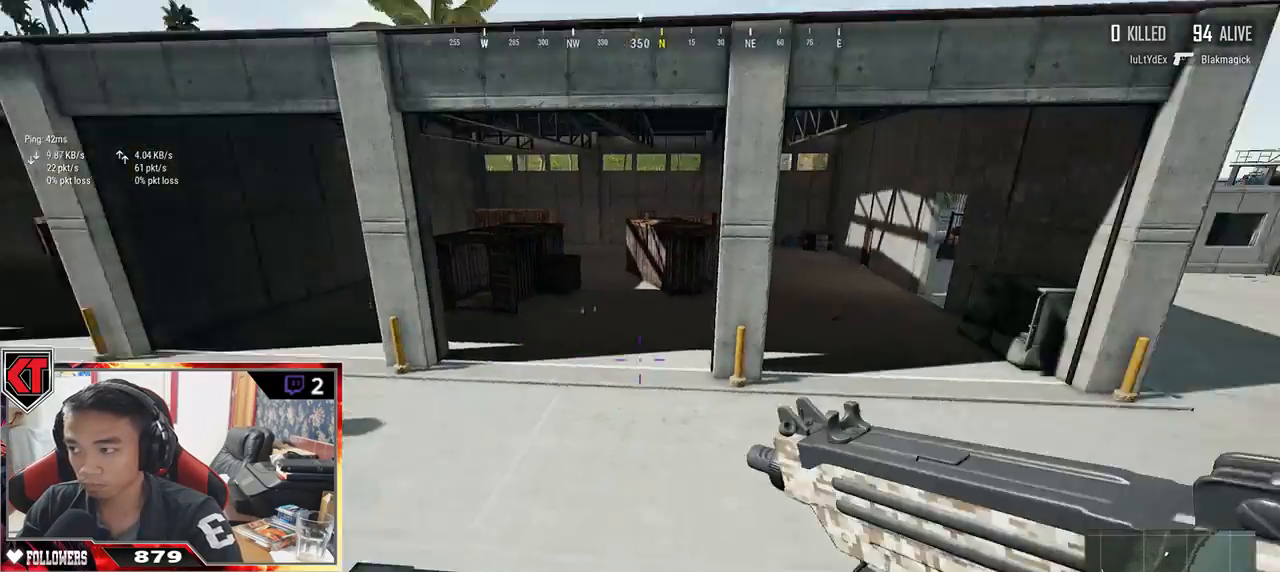
{"keys": ["d", "w"], "mouse": [], "events": [[50, "r", "up"], [167, "d", "down"]]}